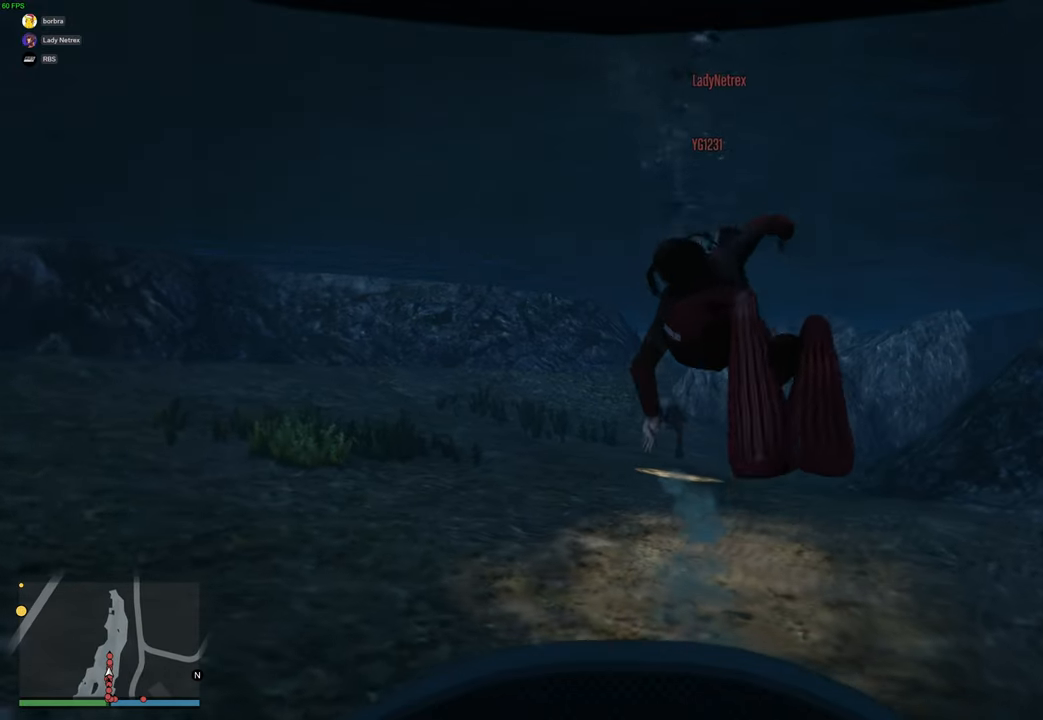
Gameplay with a controller (Xbox layout); each line is a JSON object with the inputs held at the frame after it. "events" lists button and stick changes between this image and that frame as [ms after this image, input, new state], when the widget could be followed in between.
{"buttons": ["A"], "left_stick": "center", "right_stick": "center", "events": []}
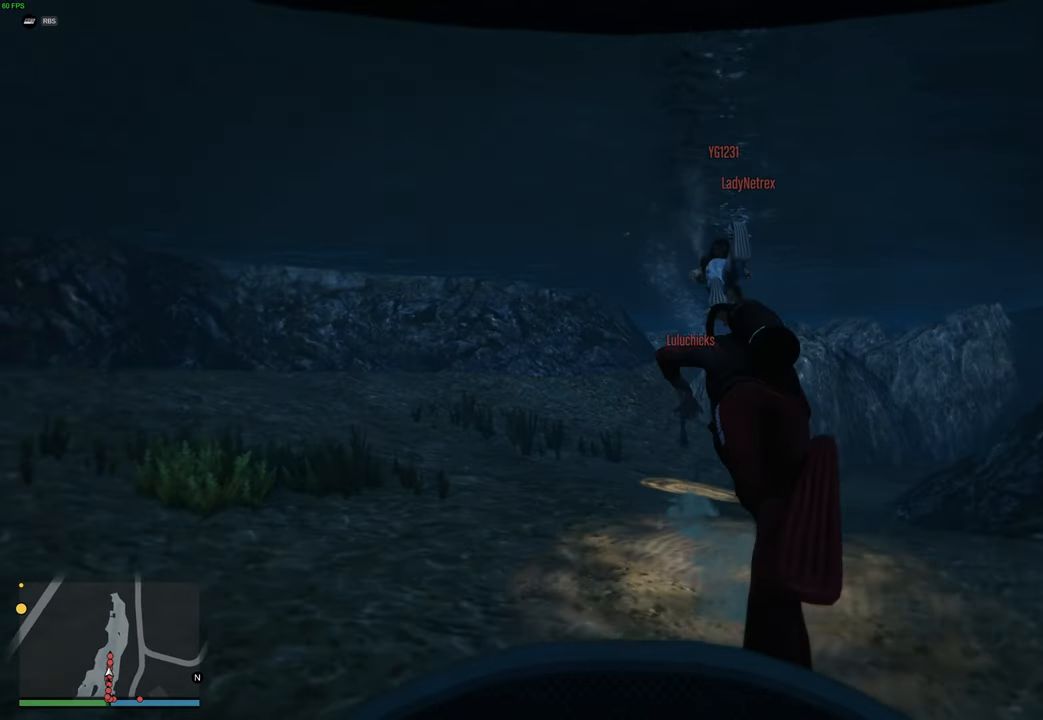
{"buttons": ["A"], "left_stick": "center", "right_stick": "center", "events": []}
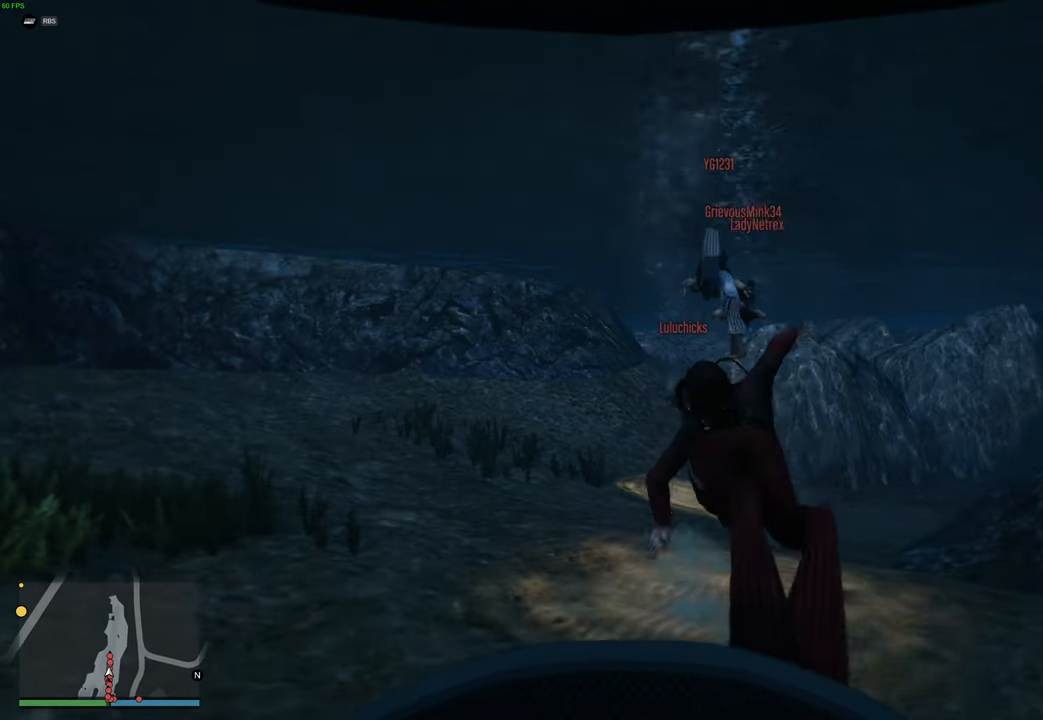
{"buttons": ["A"], "left_stick": "right", "right_stick": "center", "events": [[200, "left_stick", "down-right"], [367, "left_stick", "center"], [500, "left_stick", "right"]]}
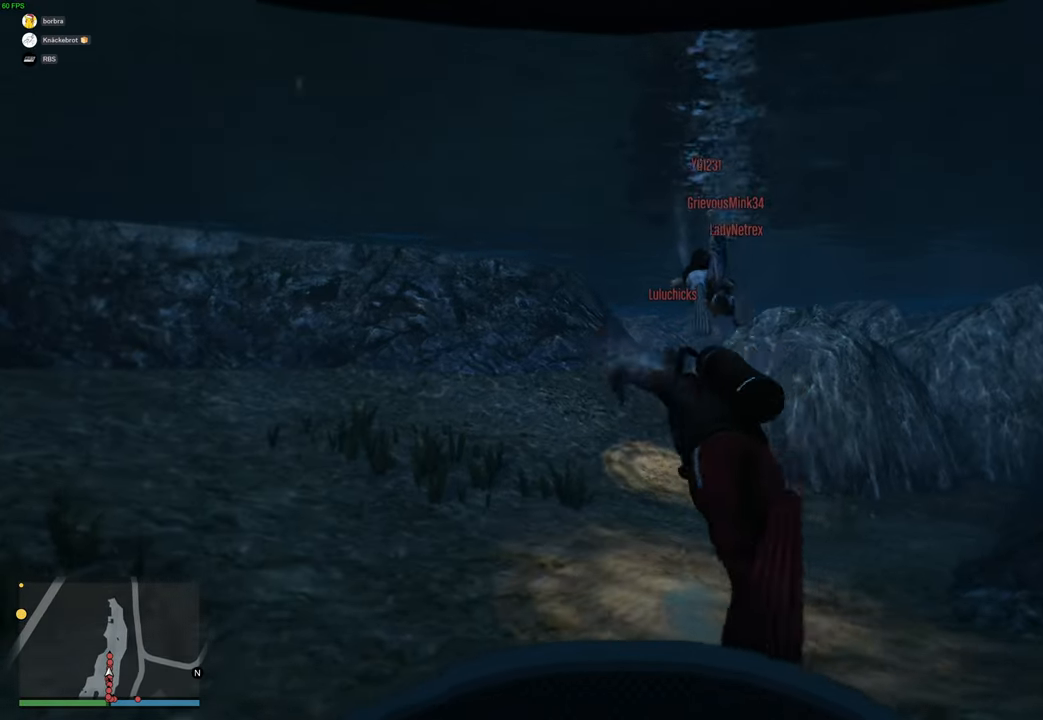
{"buttons": ["A"], "left_stick": "center", "right_stick": "center", "events": [[133, "left_stick", "center"], [300, "left_stick", "right"], [417, "left_stick", "center"]]}
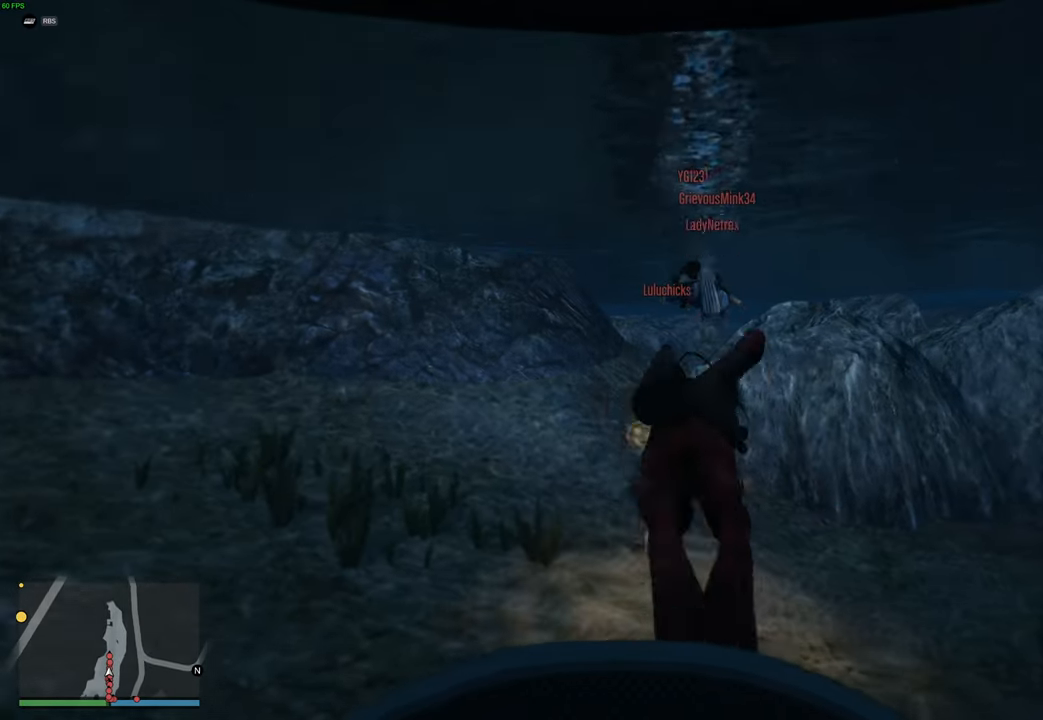
{"buttons": ["A"], "left_stick": "center", "right_stick": "center", "events": [[117, "left_stick", "down-right"], [283, "left_stick", "center"]]}
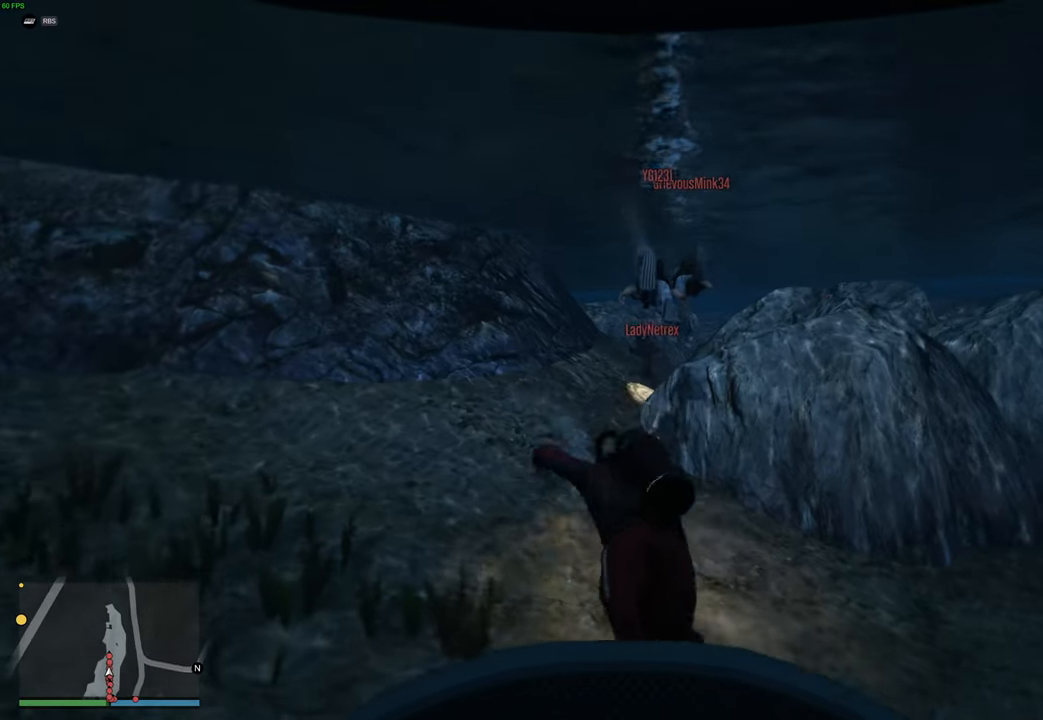
{"buttons": ["A"], "left_stick": "center", "right_stick": "center", "events": [[33, "left_stick", "down-right"], [133, "left_stick", "center"]]}
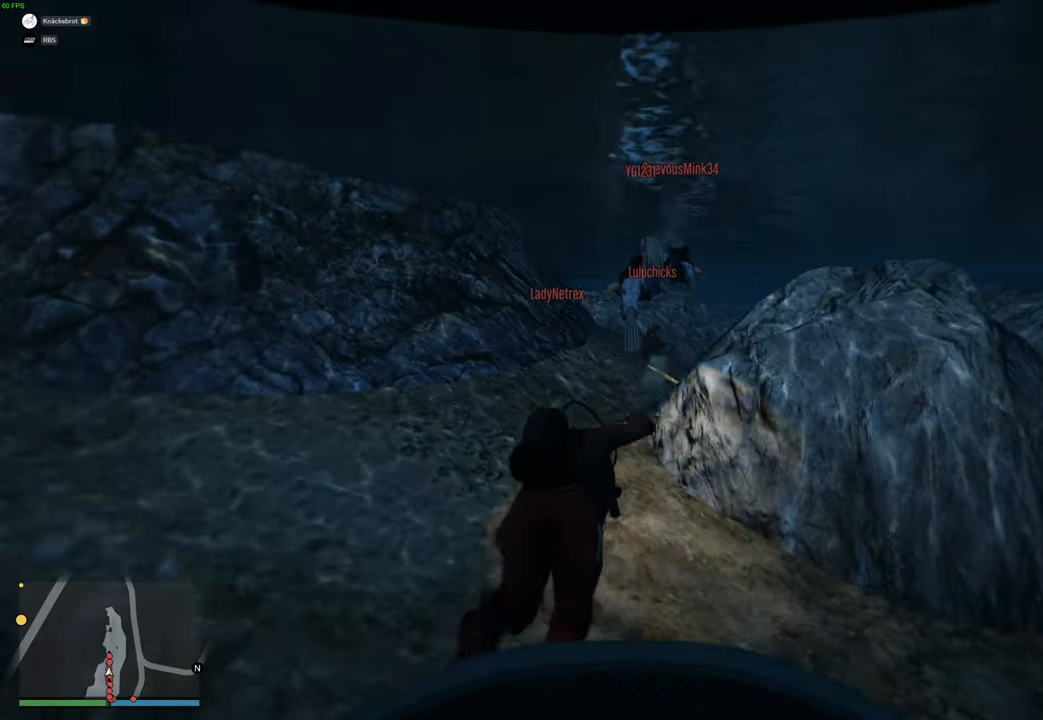
{"buttons": ["A"], "left_stick": "down-left", "right_stick": "center", "events": [[450, "left_stick", "down-left"]]}
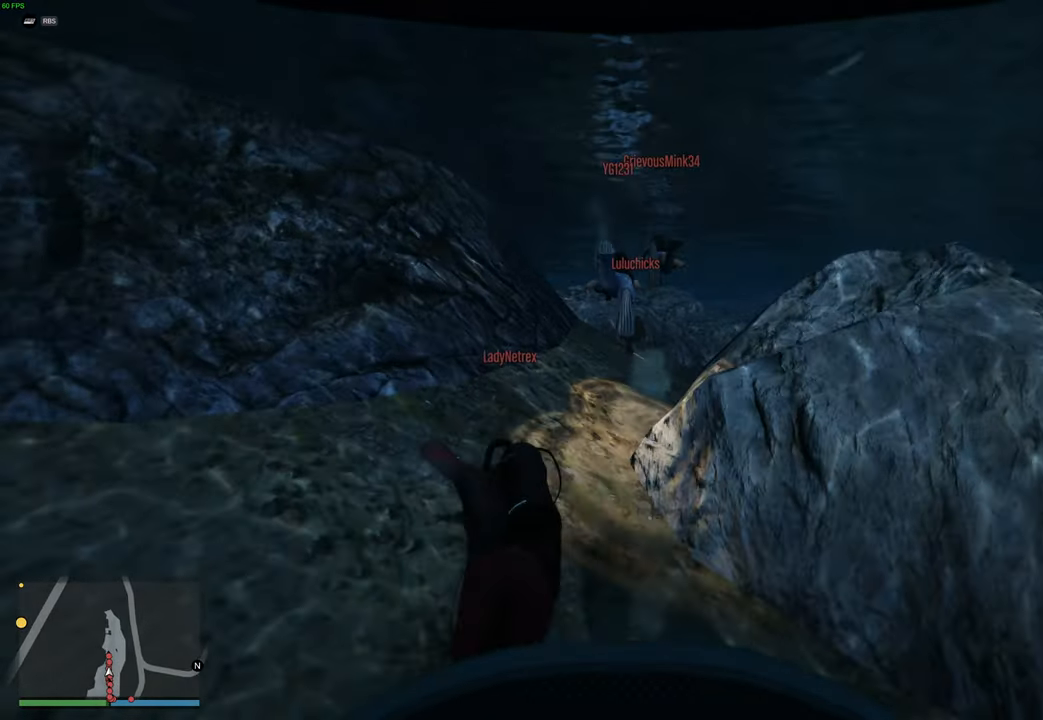
{"buttons": ["A"], "left_stick": "center", "right_stick": "center", "events": [[50, "left_stick", "center"]]}
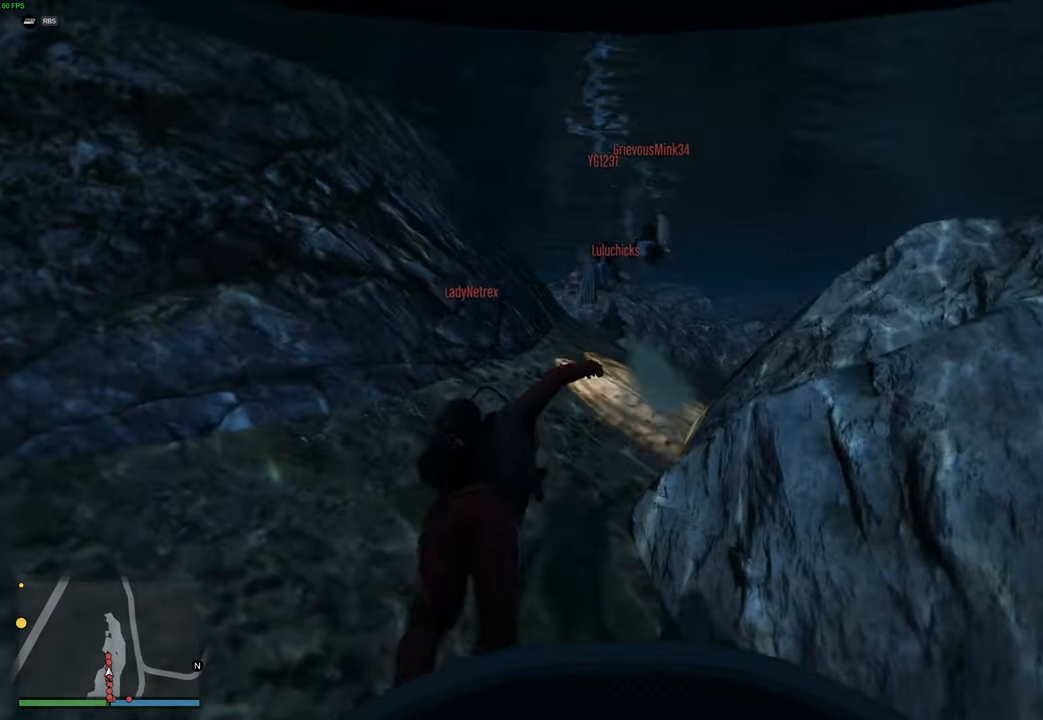
{"buttons": ["A"], "left_stick": "center", "right_stick": "center", "events": []}
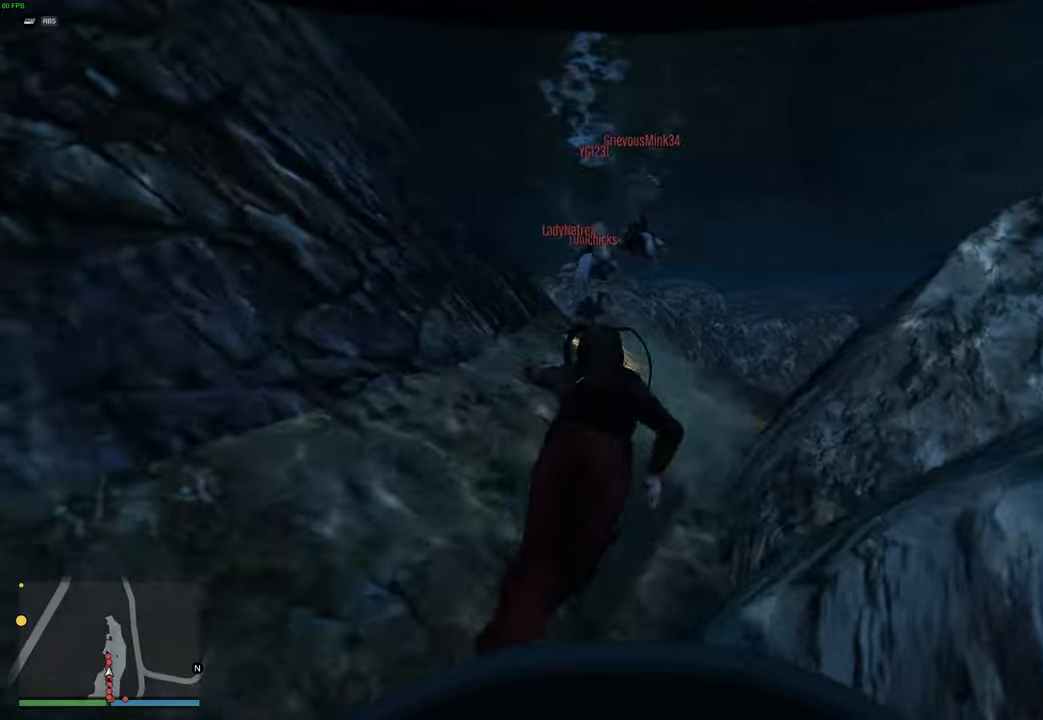
{"buttons": ["A"], "left_stick": "center", "right_stick": "center", "events": []}
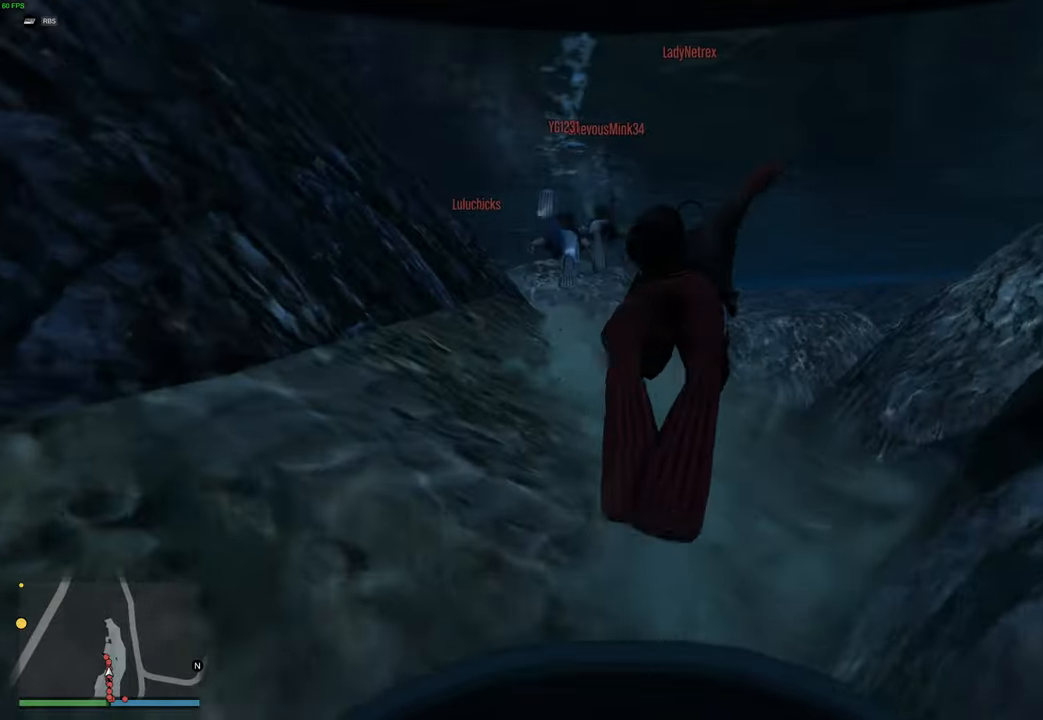
{"buttons": ["A"], "left_stick": "center", "right_stick": "center", "events": []}
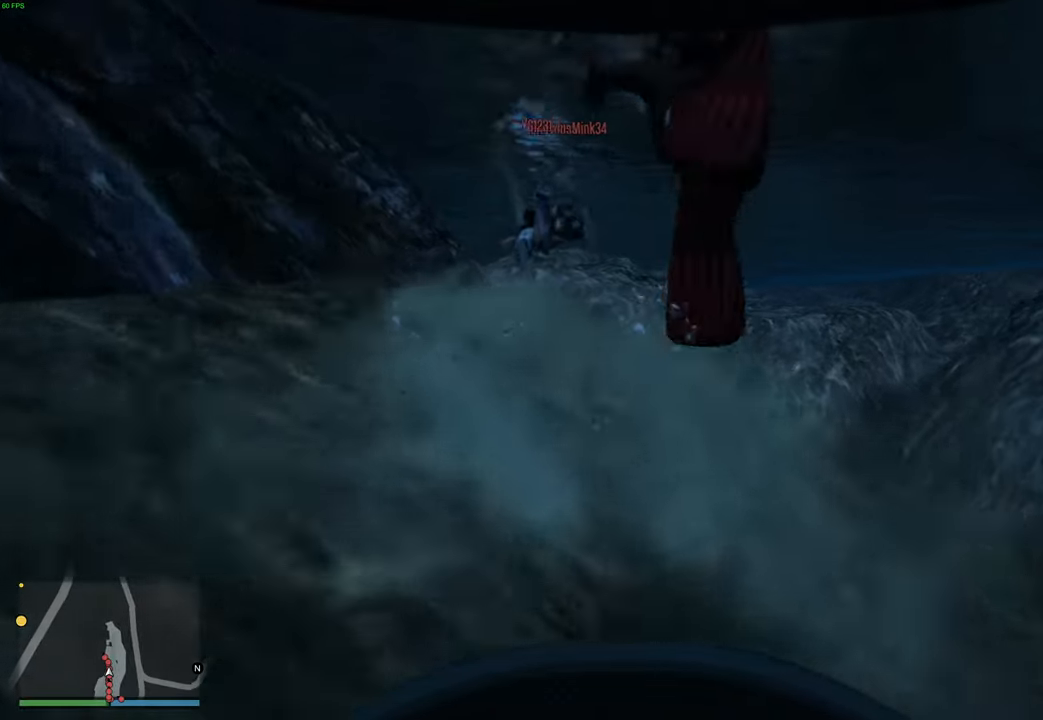
{"buttons": ["A"], "left_stick": "center", "right_stick": "center", "events": [[233, "right_stick", "down-left"], [350, "right_stick", "center"]]}
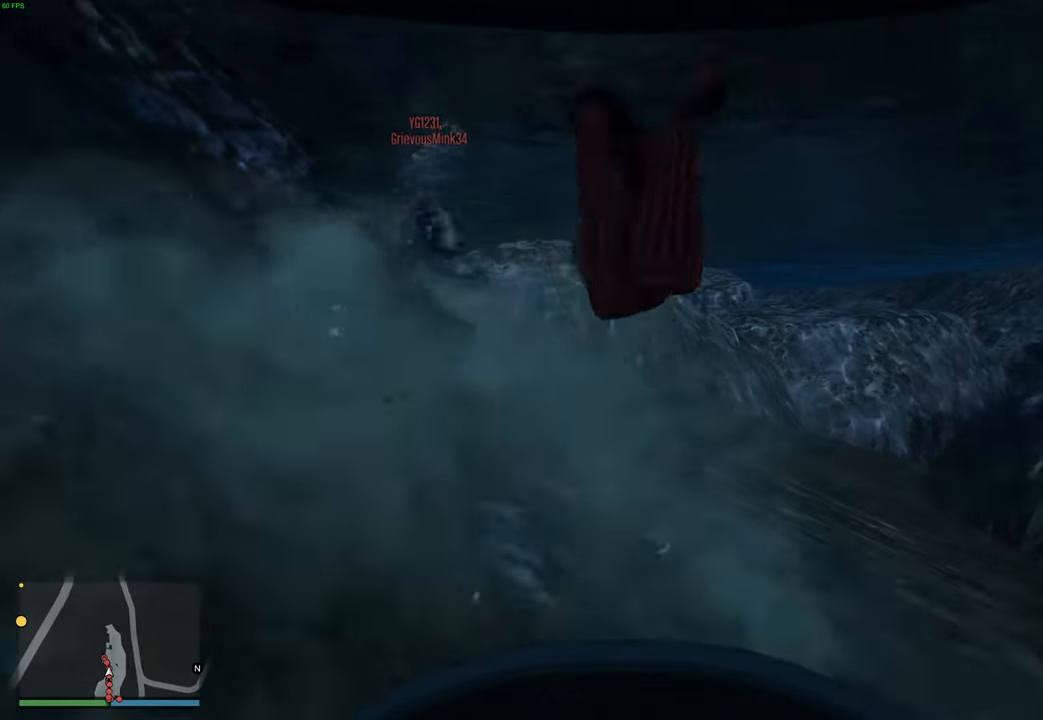
{"buttons": ["A"], "left_stick": "center", "right_stick": "up-right", "events": [[33, "right_stick", "down-left"], [167, "right_stick", "center"], [450, "right_stick", "up-right"]]}
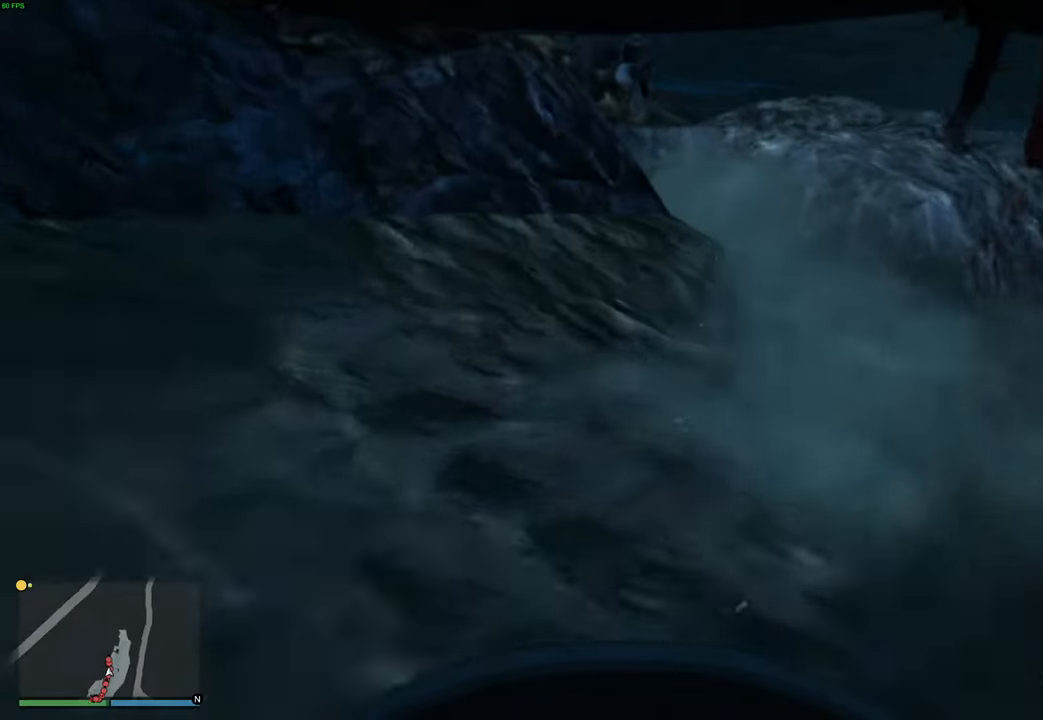
{"buttons": ["A"], "left_stick": "center", "right_stick": "left", "events": [[117, "right_stick", "center"], [267, "right_stick", "left"], [417, "right_stick", "center"], [467, "right_stick", "left"]]}
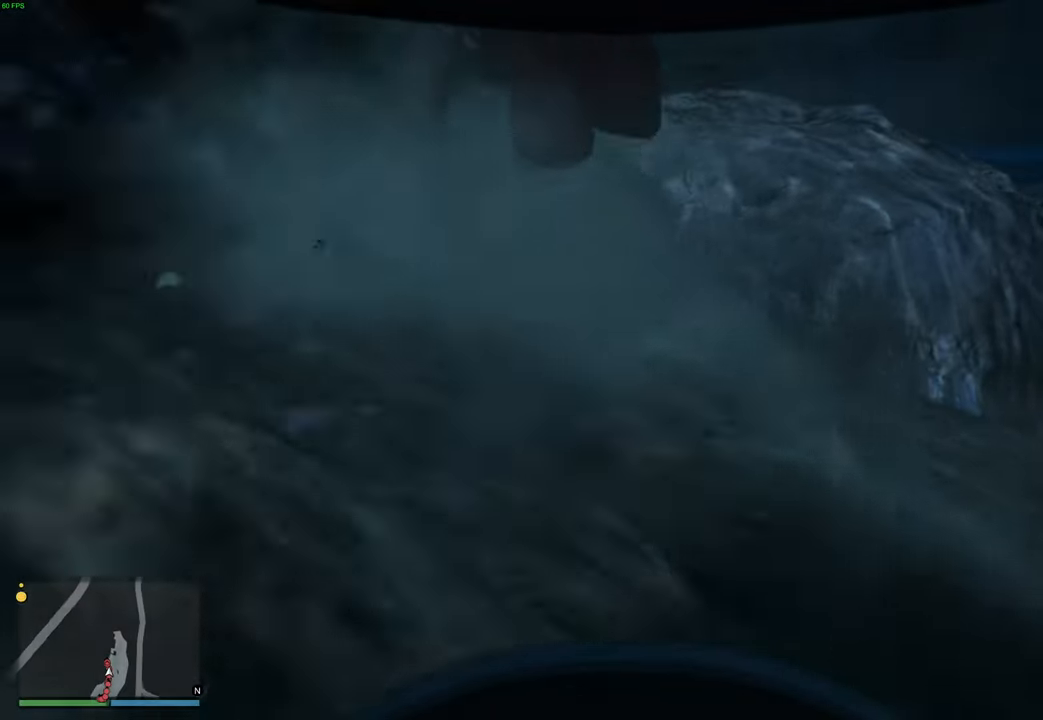
{"buttons": ["A"], "left_stick": "center", "right_stick": "left", "events": [[133, "right_stick", "center"], [217, "right_stick", "left"], [350, "right_stick", "center"], [417, "right_stick", "left"]]}
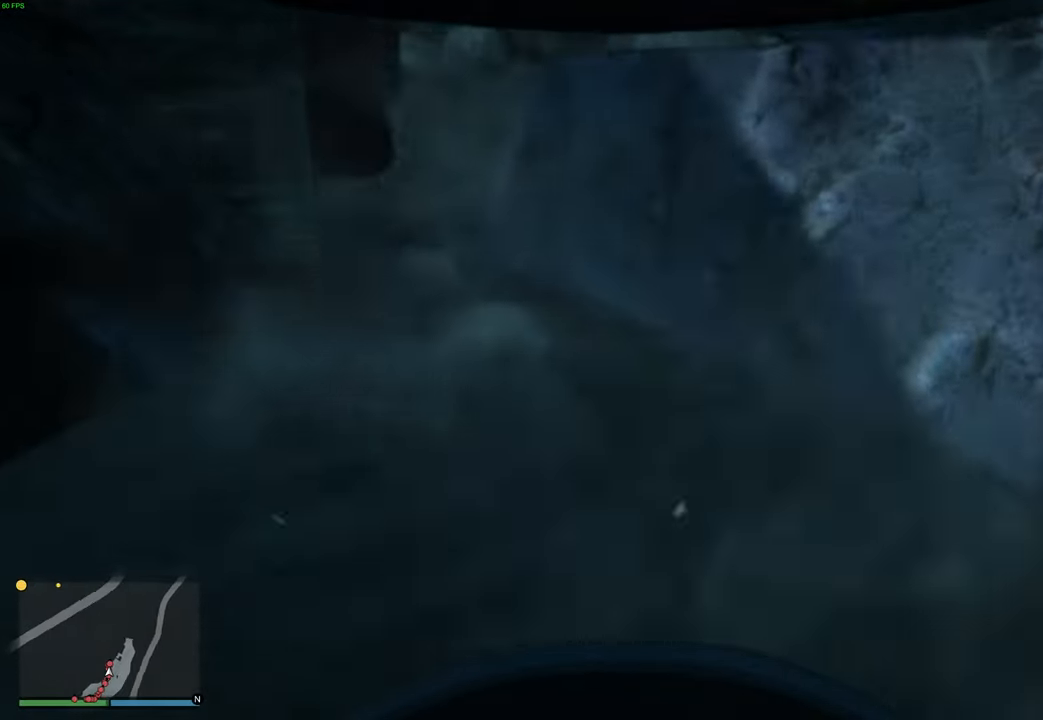
{"buttons": ["A"], "left_stick": "center", "right_stick": "right", "events": [[133, "right_stick", "center"], [283, "right_stick", "right"]]}
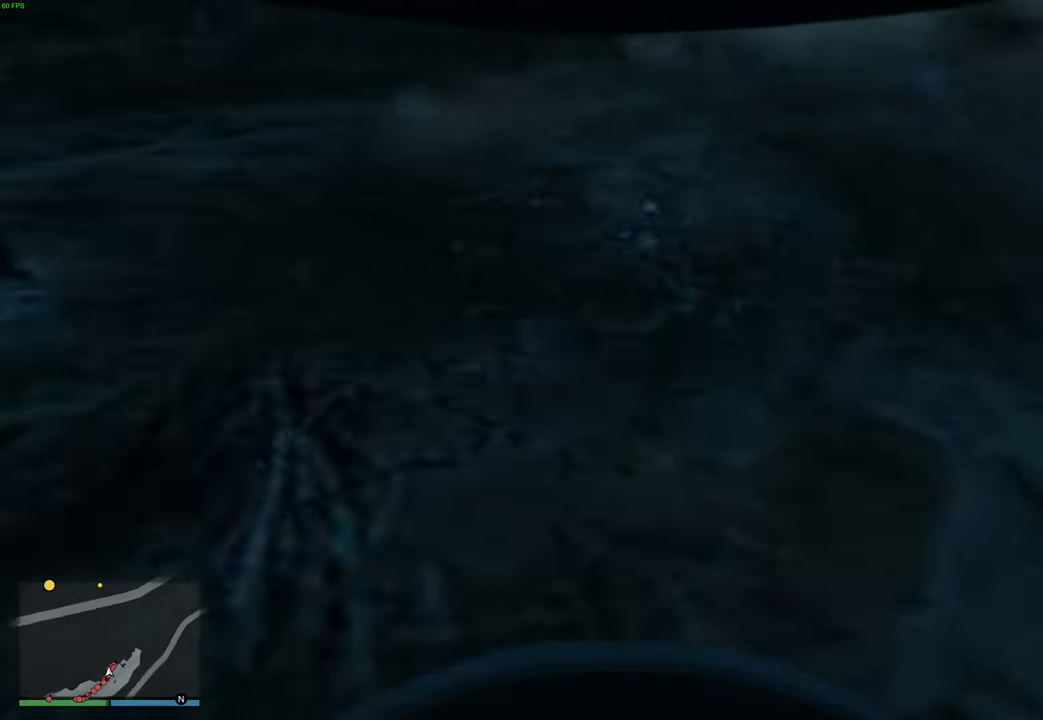
{"buttons": ["A"], "left_stick": "center", "right_stick": "center", "events": [[67, "right_stick", "center"], [117, "right_stick", "right"], [483, "right_stick", "center"]]}
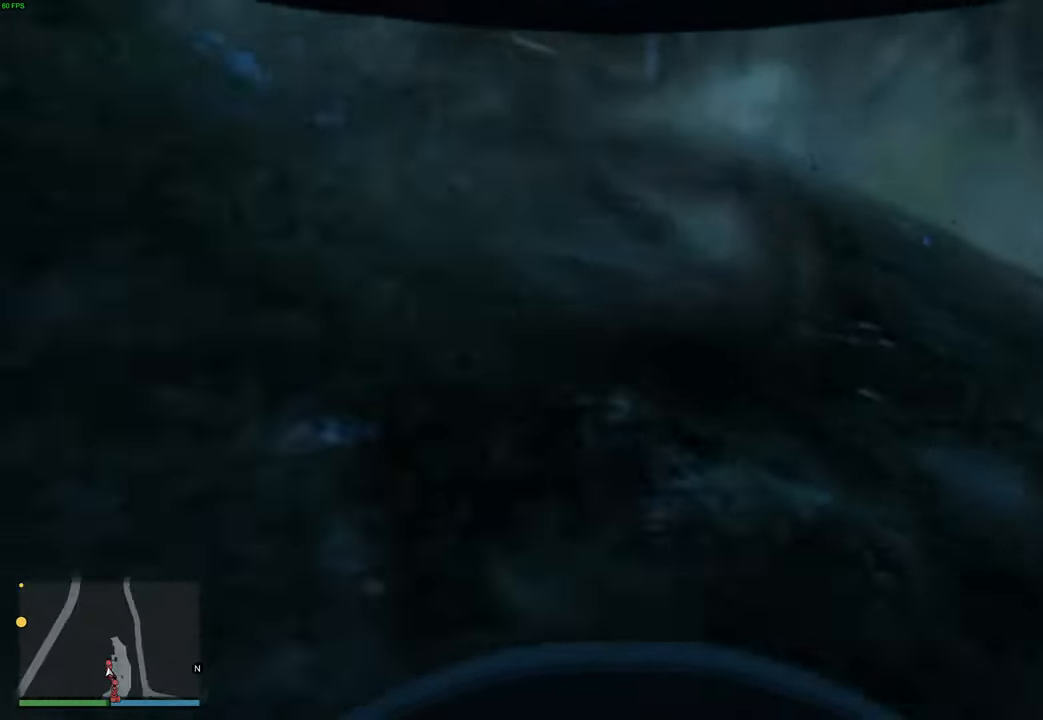
{"buttons": ["A"], "left_stick": "center", "right_stick": "left", "events": [[167, "right_stick", "left"], [250, "right_stick", "center"], [367, "right_stick", "left"]]}
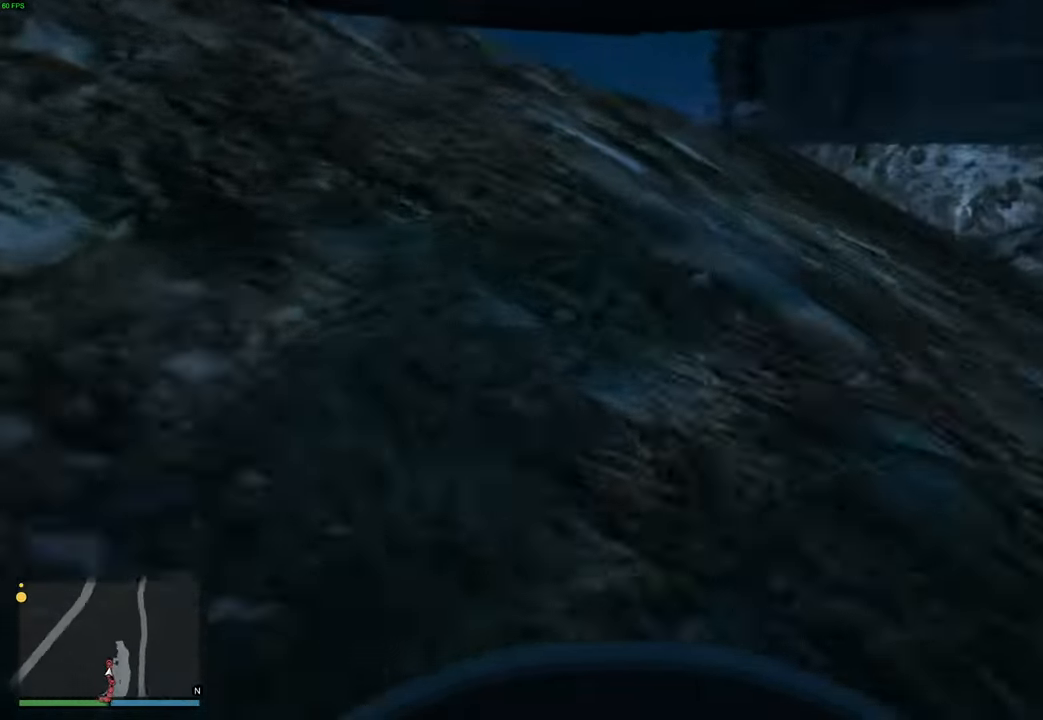
{"buttons": ["A"], "left_stick": "up-left", "right_stick": "center", "events": [[83, "right_stick", "center"], [333, "left_stick", "up"], [417, "left_stick", "up-left"]]}
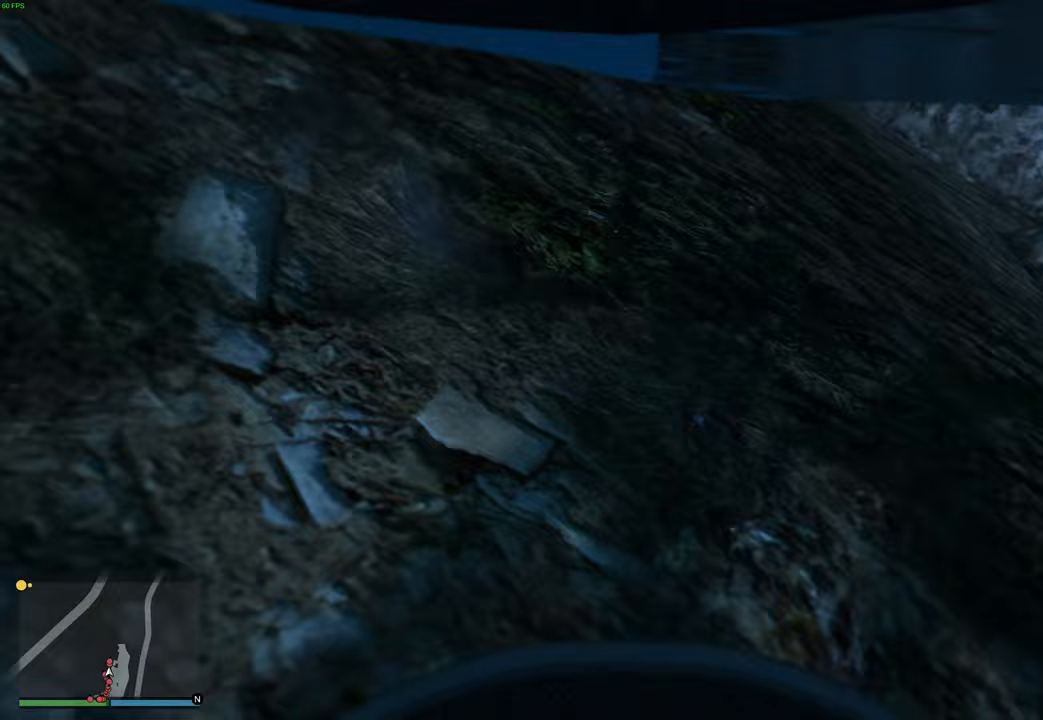
{"buttons": ["A"], "left_stick": "up", "right_stick": "center", "events": [[433, "left_stick", "up"]]}
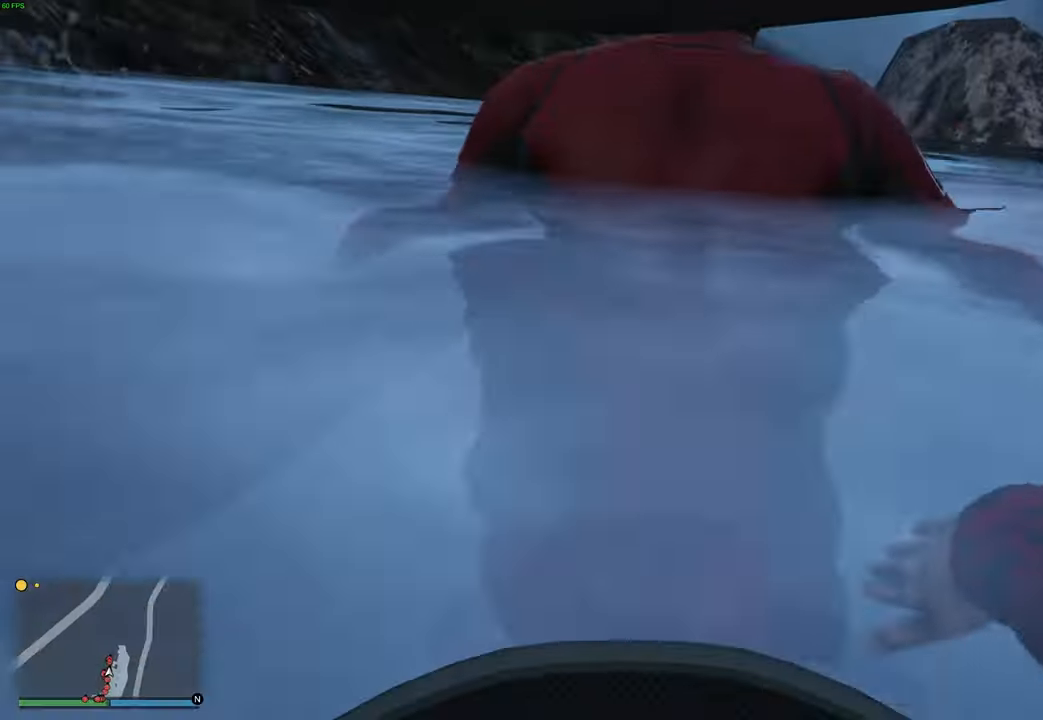
{"buttons": ["A"], "left_stick": "up", "right_stick": "center", "events": [[217, "X", "down"], [317, "X", "up"], [383, "X", "down"], [467, "X", "up"]]}
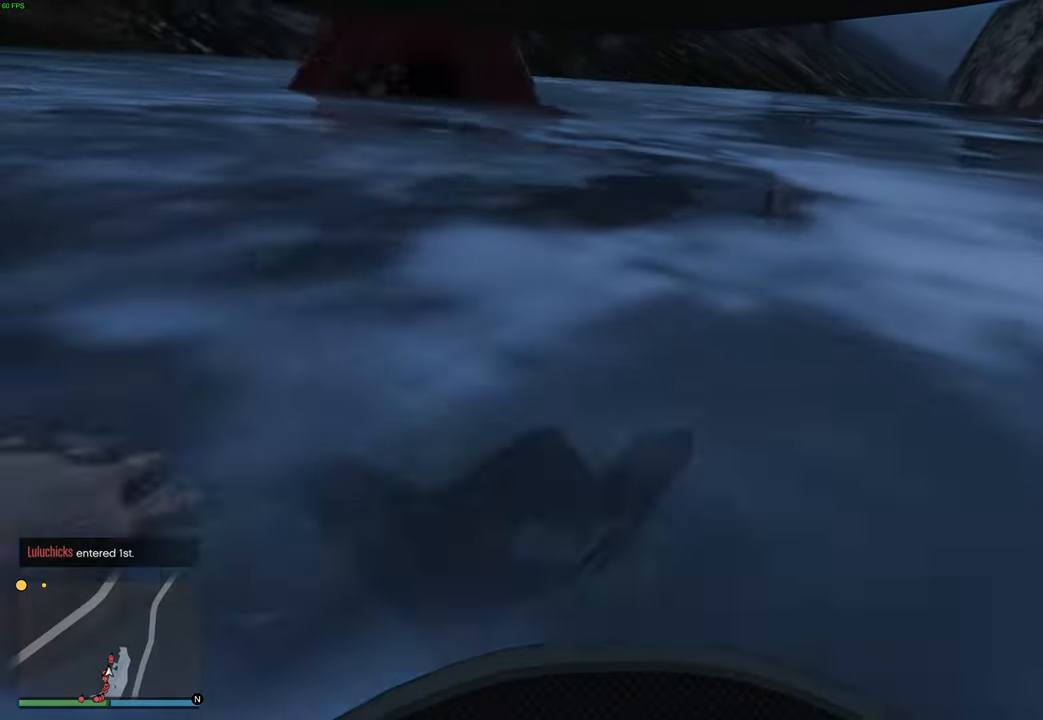
{"buttons": ["A", "X"], "left_stick": "up", "right_stick": "center", "events": [[33, "X", "down"], [100, "X", "up"], [167, "X", "down"], [250, "X", "up"], [317, "X", "down"], [383, "X", "up"], [467, "X", "down"]]}
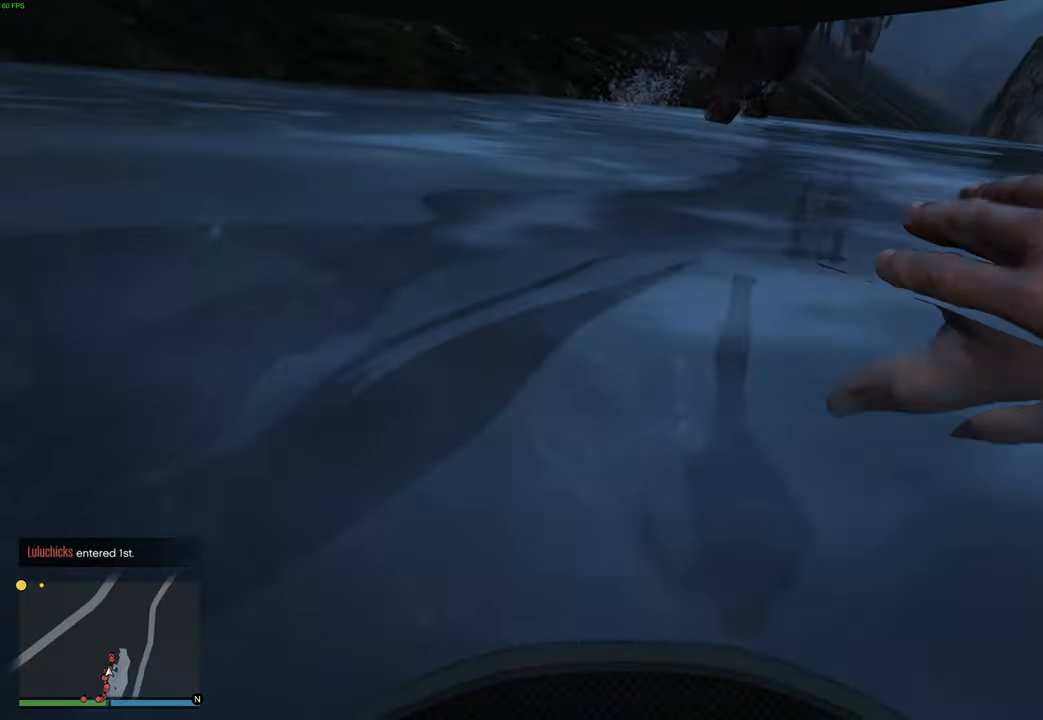
{"buttons": ["A"], "left_stick": "up", "right_stick": "center", "events": [[17, "X", "up"], [83, "X", "down"], [167, "X", "up"], [317, "X", "down"], [417, "X", "up"]]}
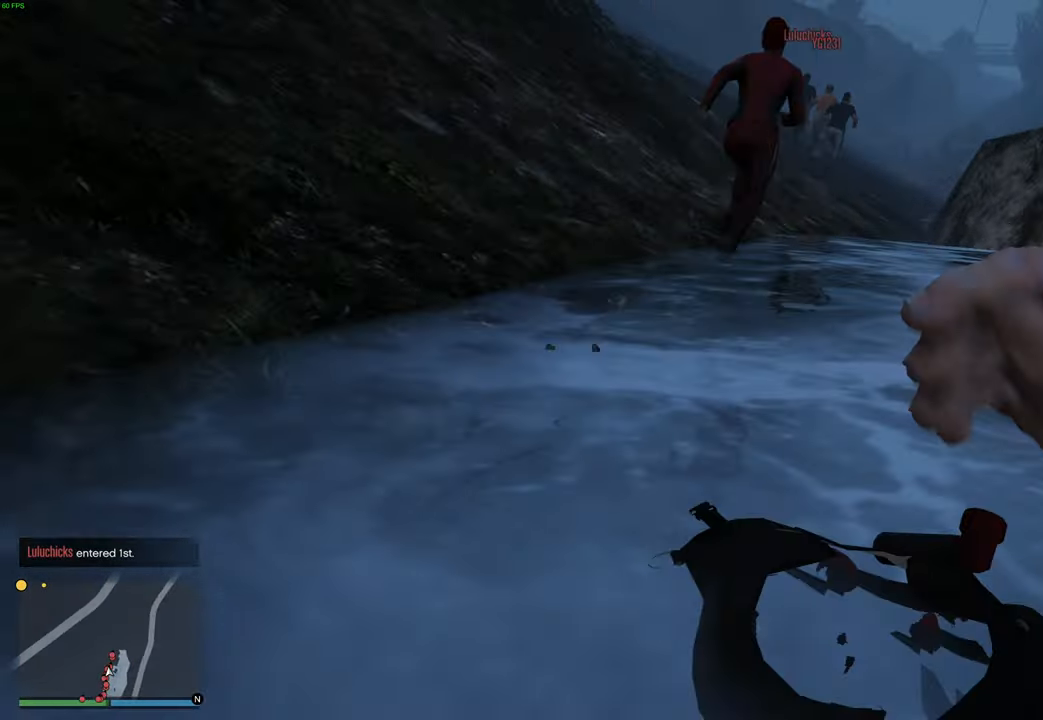
{"buttons": ["A"], "left_stick": "up", "right_stick": "center", "events": [[117, "X", "down"], [183, "X", "up"]]}
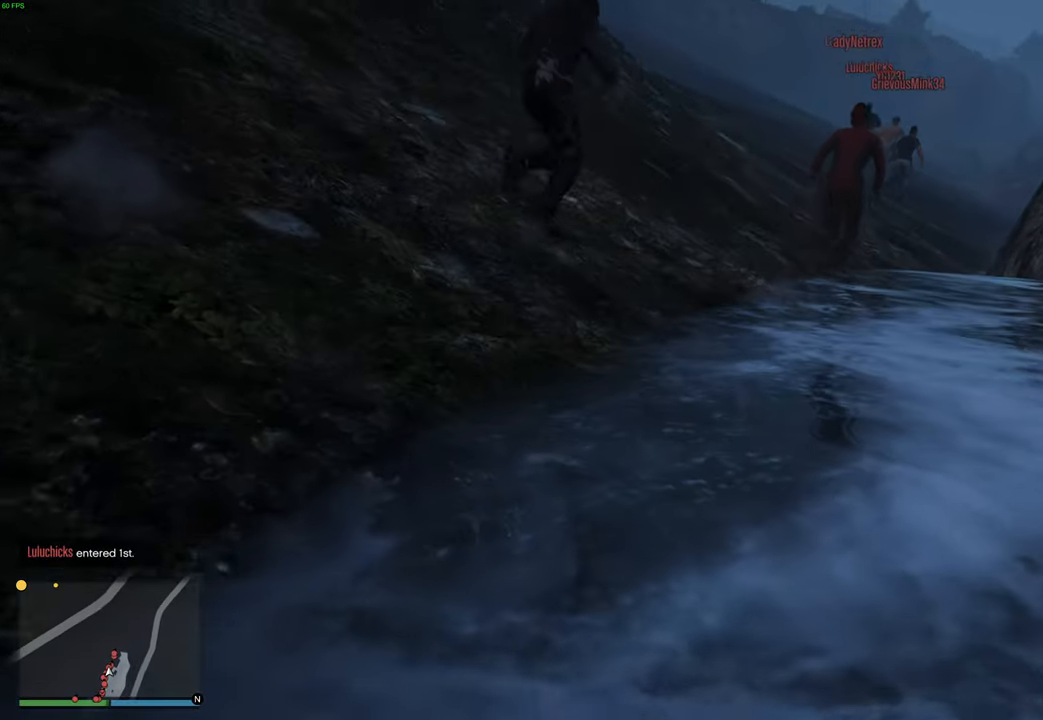
{"buttons": ["A"], "left_stick": "up-right", "right_stick": "center", "events": [[467, "left_stick", "up-right"]]}
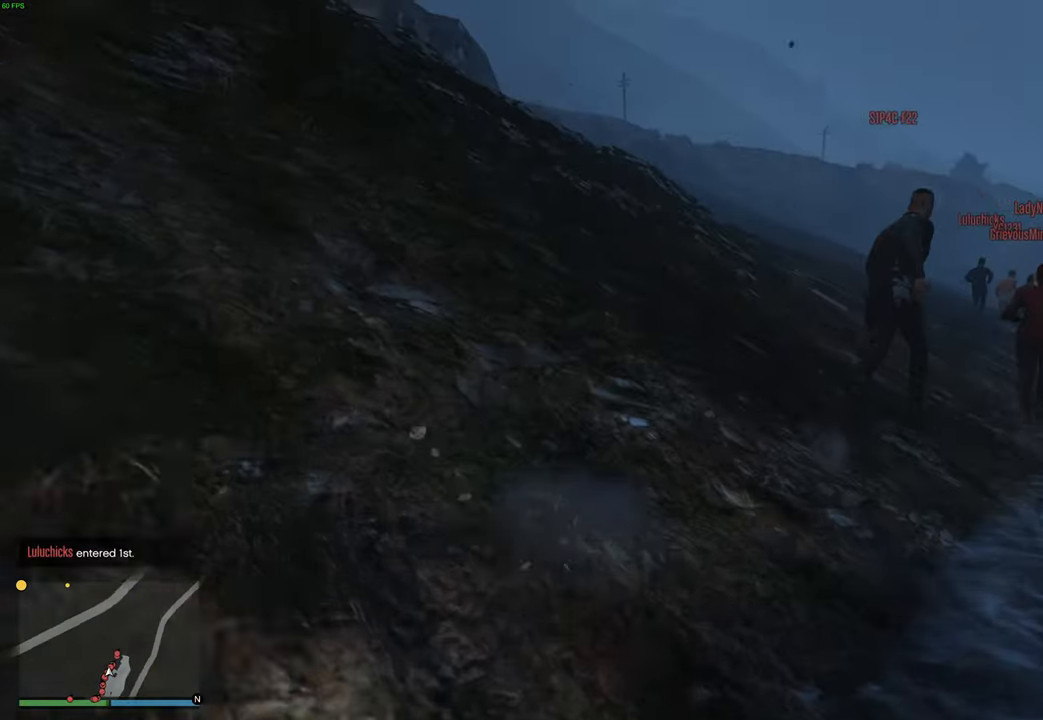
{"buttons": ["A"], "left_stick": "up", "right_stick": "center", "events": [[133, "left_stick", "up"], [267, "left_stick", "up-right"], [383, "left_stick", "up"]]}
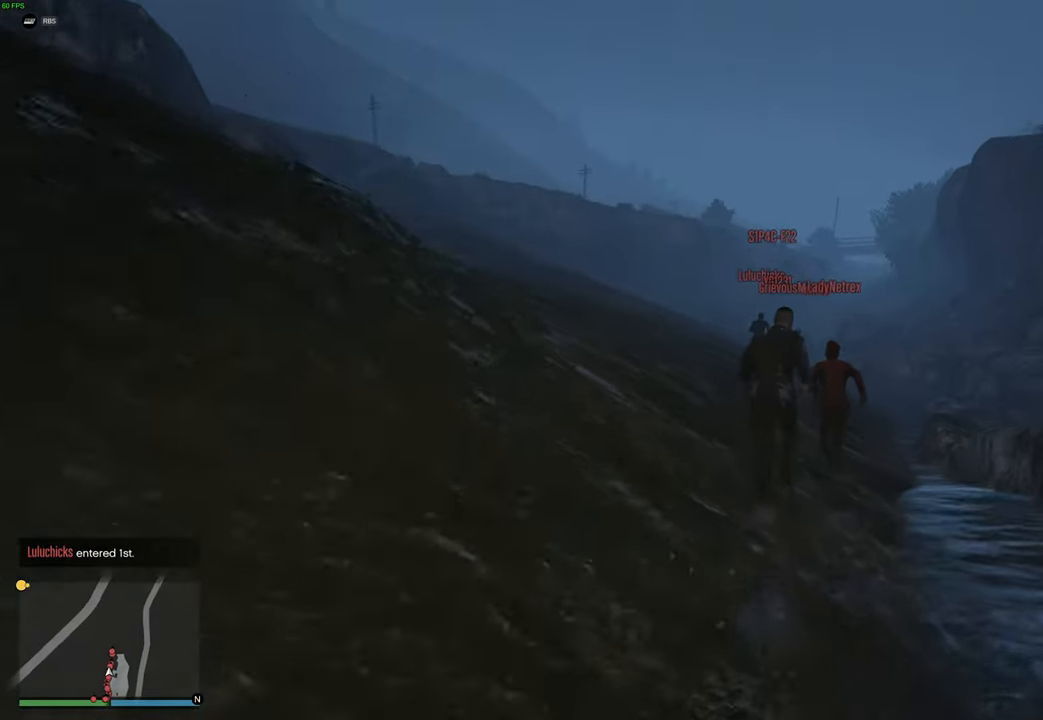
{"buttons": ["A"], "left_stick": "up-left", "right_stick": "center", "events": [[17, "left_stick", "up-right"], [133, "left_stick", "up"], [483, "left_stick", "up-left"]]}
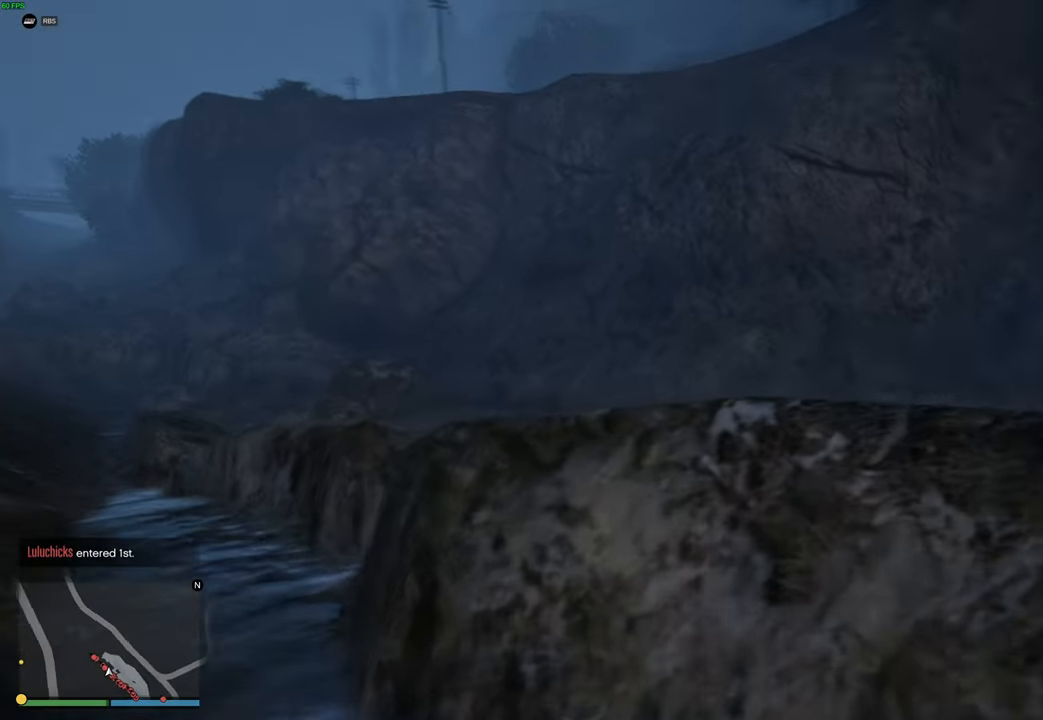
{"buttons": ["A"], "left_stick": "up", "right_stick": "center", "events": [[483, "left_stick", "up"]]}
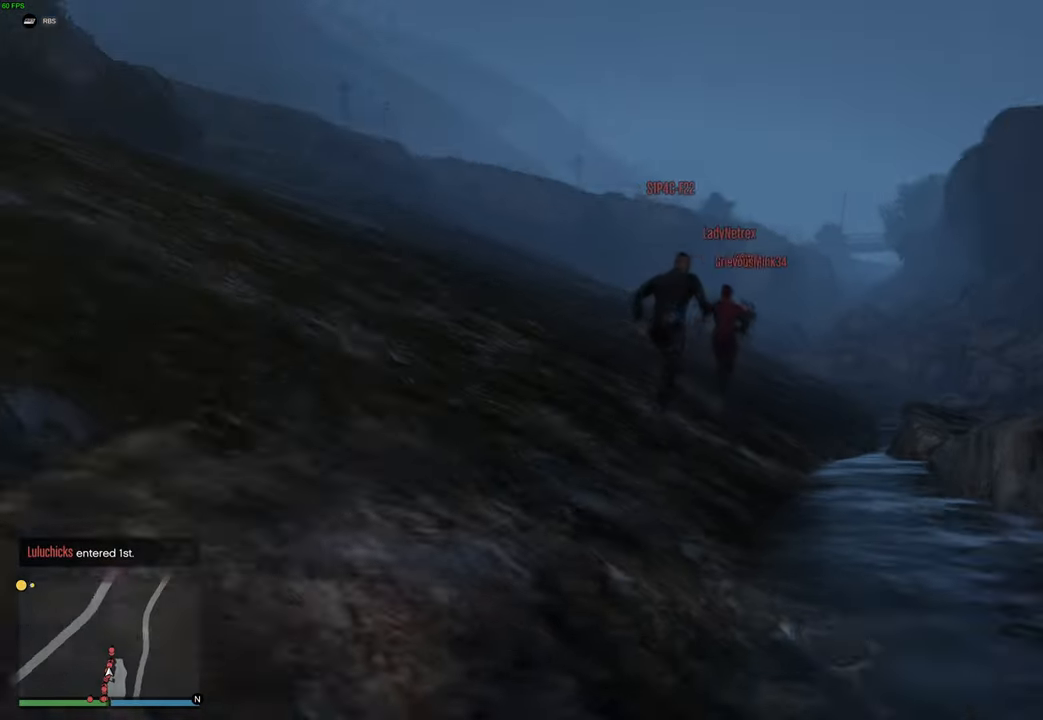
{"buttons": ["A"], "left_stick": "up-right", "right_stick": "center", "events": [[467, "left_stick", "up-right"]]}